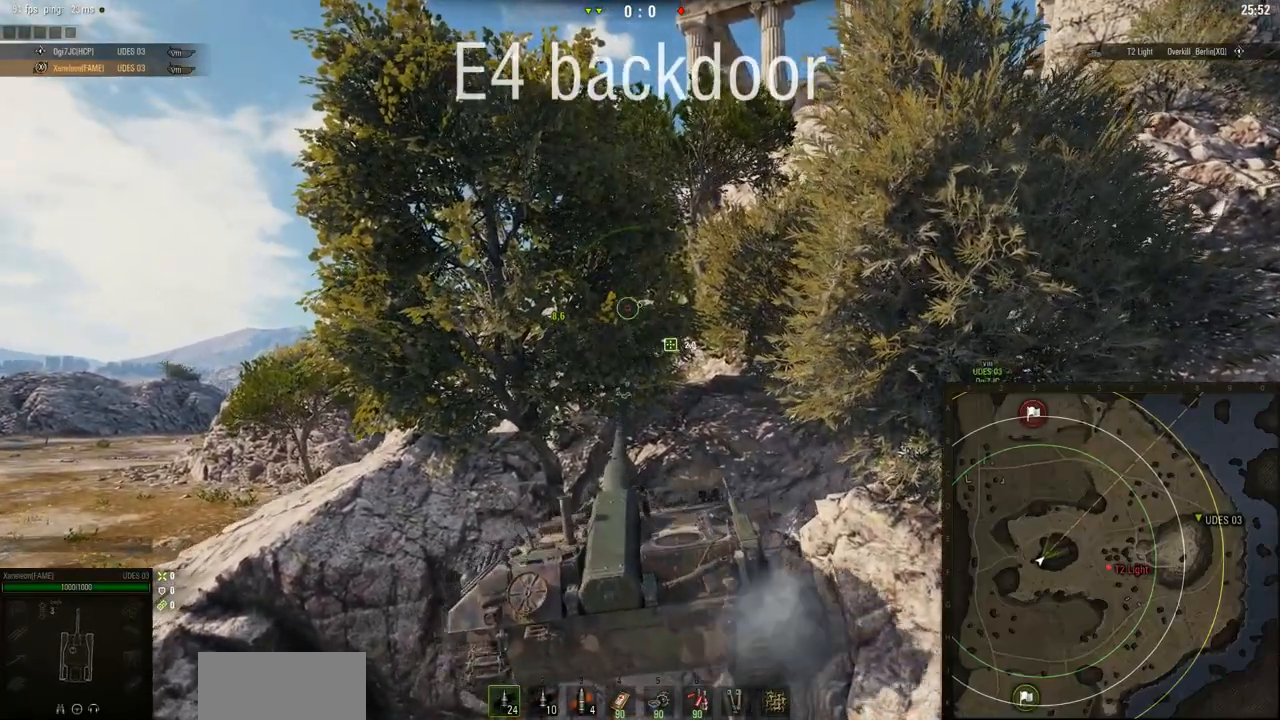
Gameplay with keyboard and mouse; each line is a JSON object with the keys and mouse buttons held at the frame after it. "events" lists presses ("down") and releases ("up") of "a", "d", "s", "w", "mouse_left" and "mouse_right" between this image and that frame as [ms after this image, input, new state], when the widget could be followed in between. "mouse_left", "mouse_right" = the "left", "right" buttons of the "mouse" list. No other keys are recorded. Mouse movement is not recorded. Not read: mouse_wheel.
{"keys": ["w"], "mouse": ["right"], "events": []}
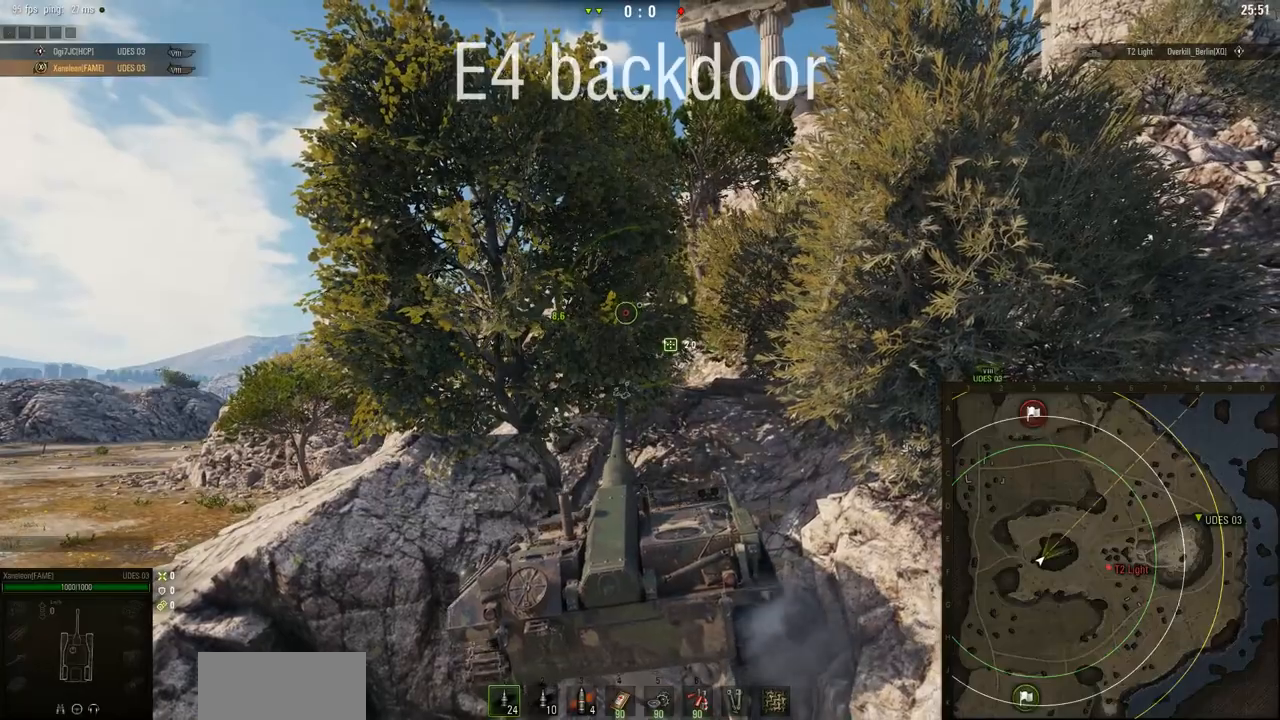
{"keys": ["a", "w"], "mouse": ["right"], "events": [[251, "a", "down"]]}
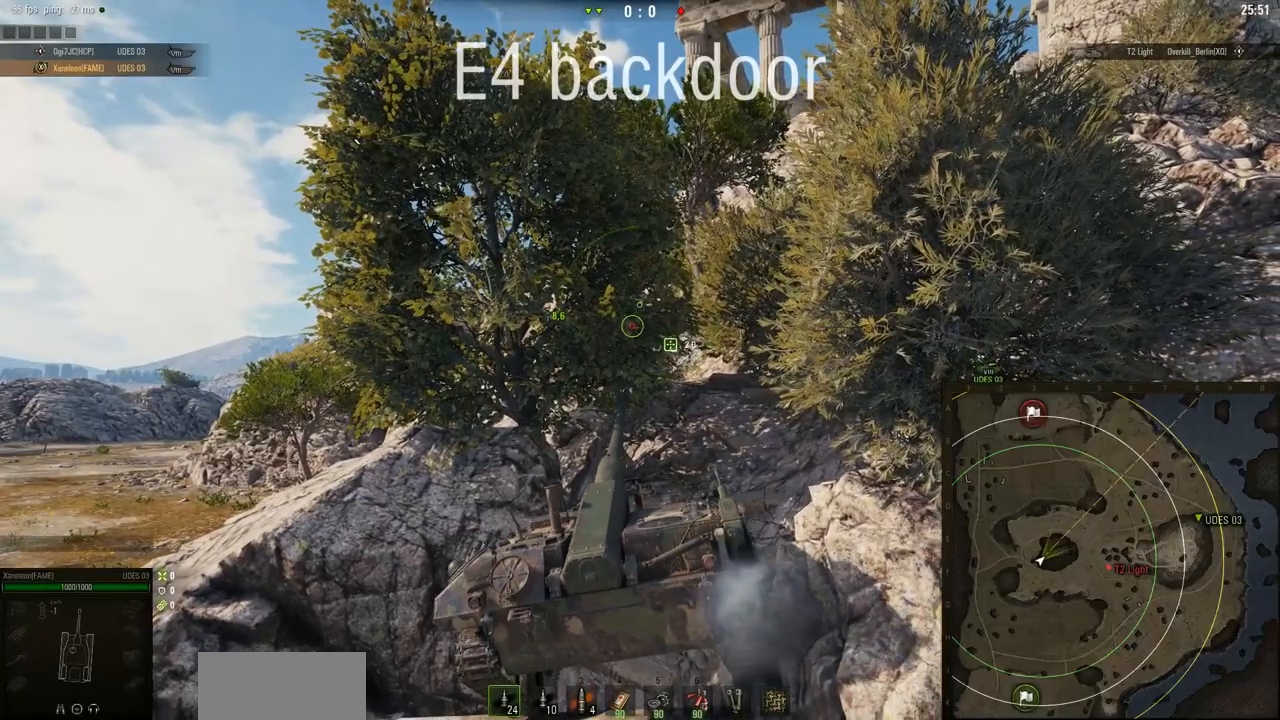
{"keys": ["a", "w"], "mouse": ["right"], "events": []}
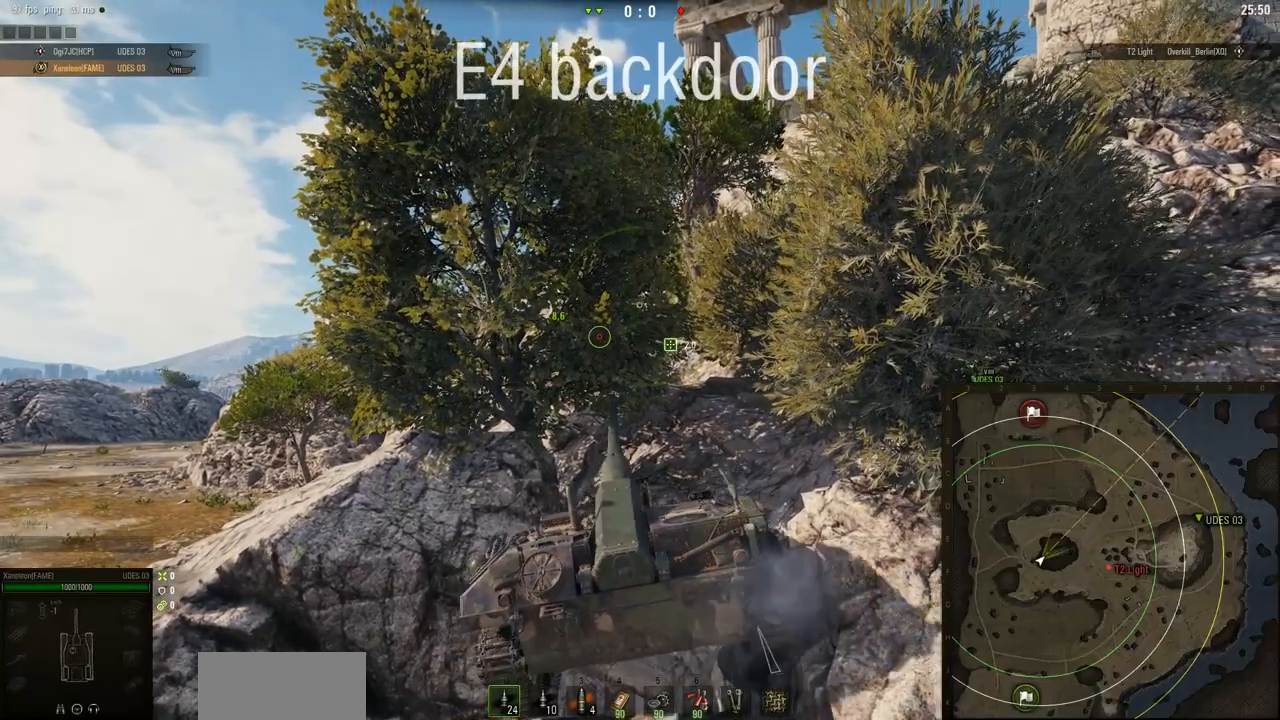
{"keys": ["d", "w"], "mouse": ["right"], "events": [[117, "a", "up"], [317, "d", "down"]]}
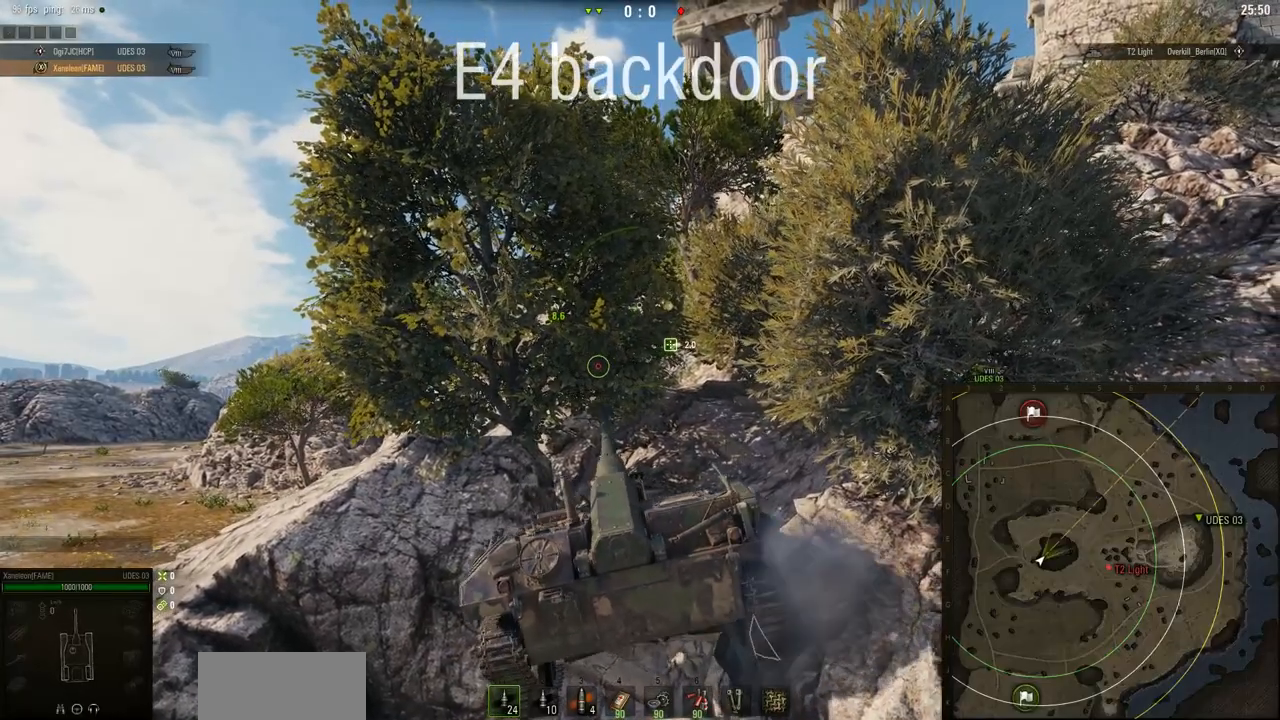
{"keys": ["s"], "mouse": ["right"], "events": [[183, "w", "up"], [350, "s", "down"], [384, "d", "up"]]}
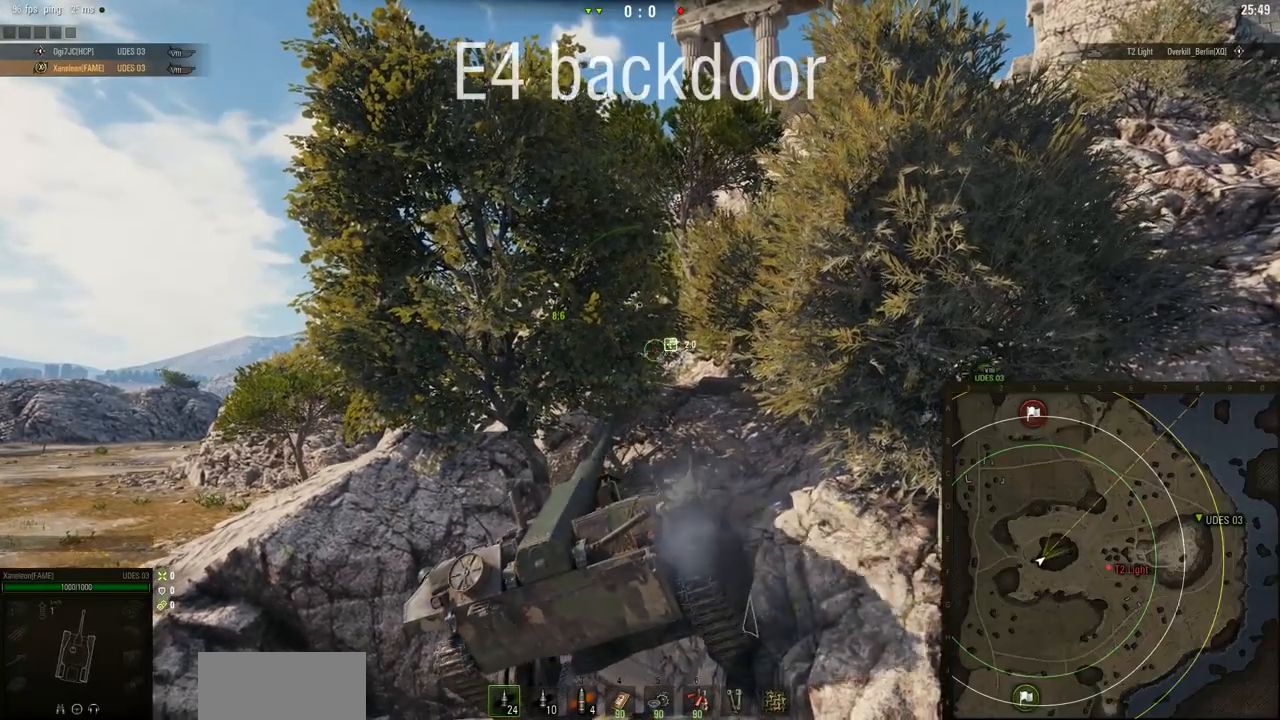
{"keys": ["d", "s"], "mouse": ["right"], "events": [[317, "d", "down"]]}
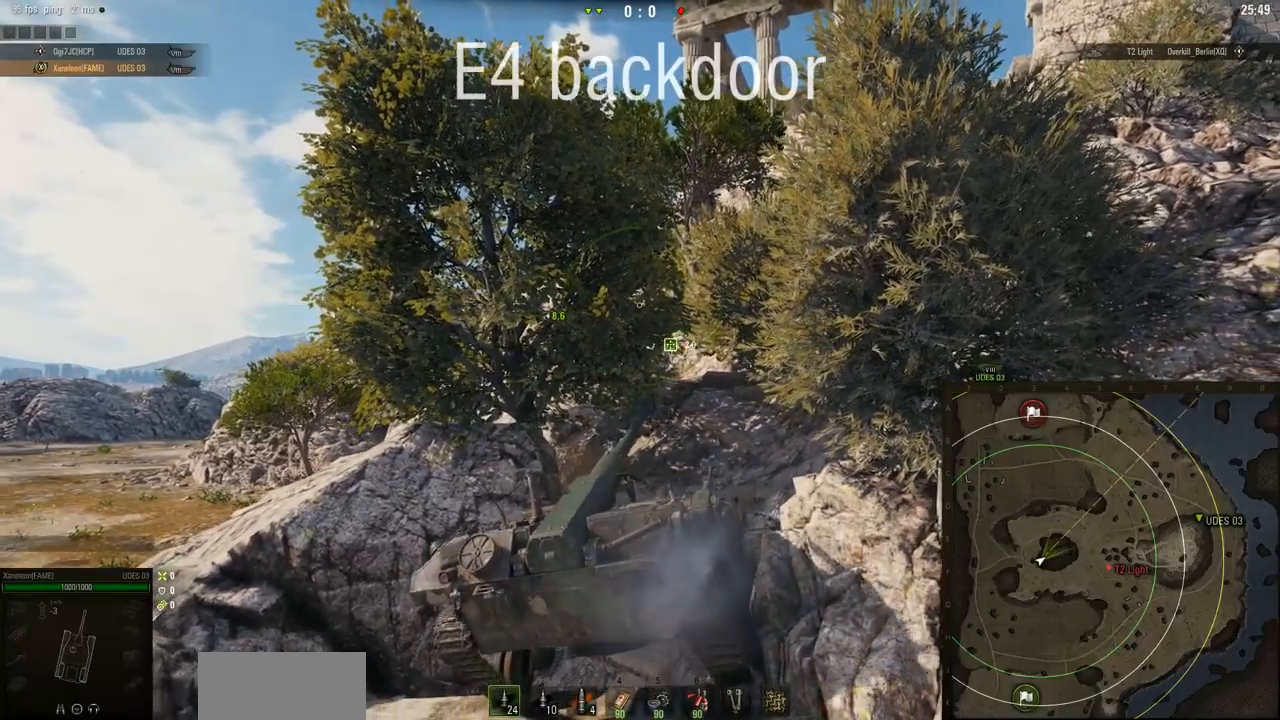
{"keys": ["a"], "mouse": ["right"], "events": [[284, "a", "down"], [284, "d", "up"], [317, "s", "up"]]}
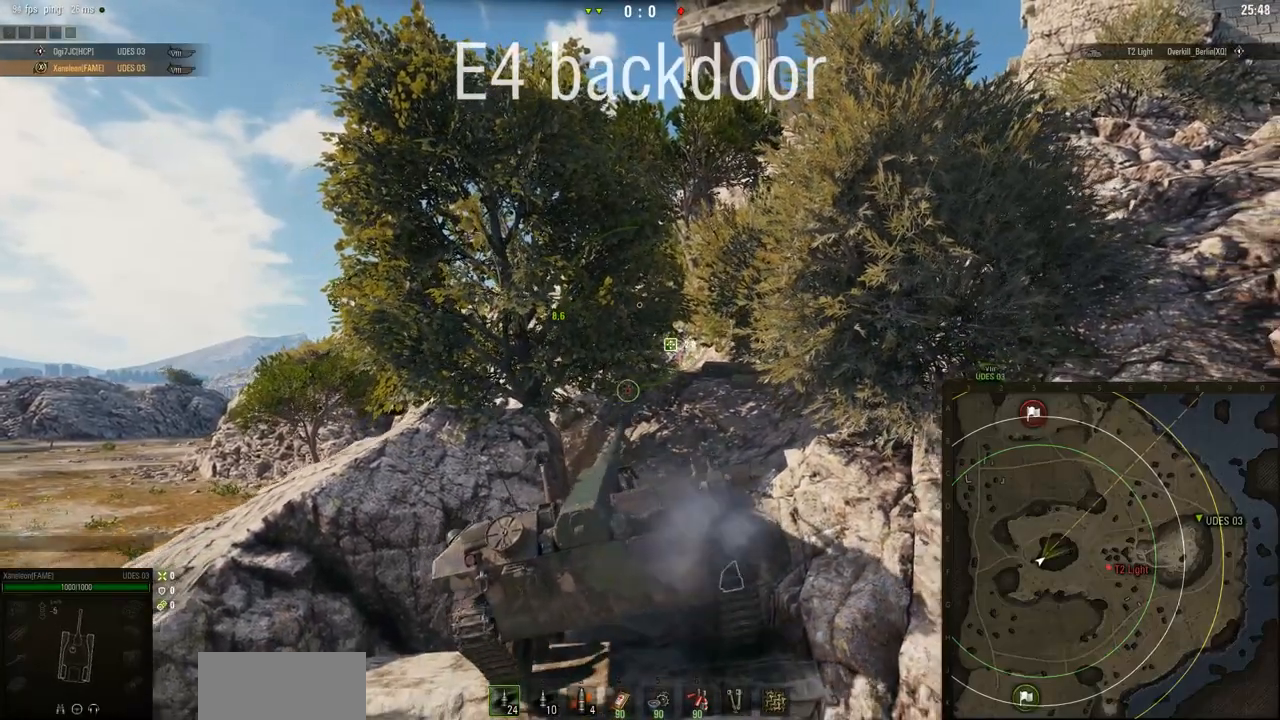
{"keys": ["w"], "mouse": ["right"], "events": [[51, "w", "down"], [484, "a", "up"]]}
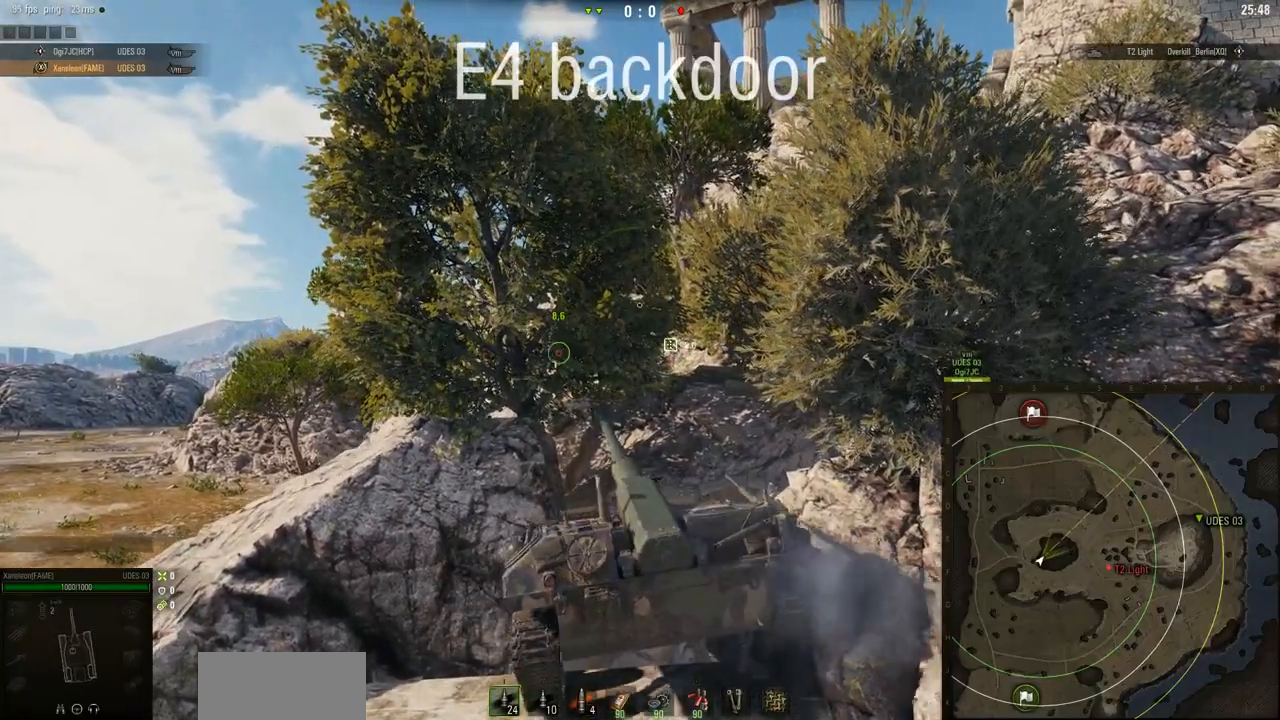
{"keys": ["d", "w"], "mouse": ["right"], "events": [[250, "d", "down"]]}
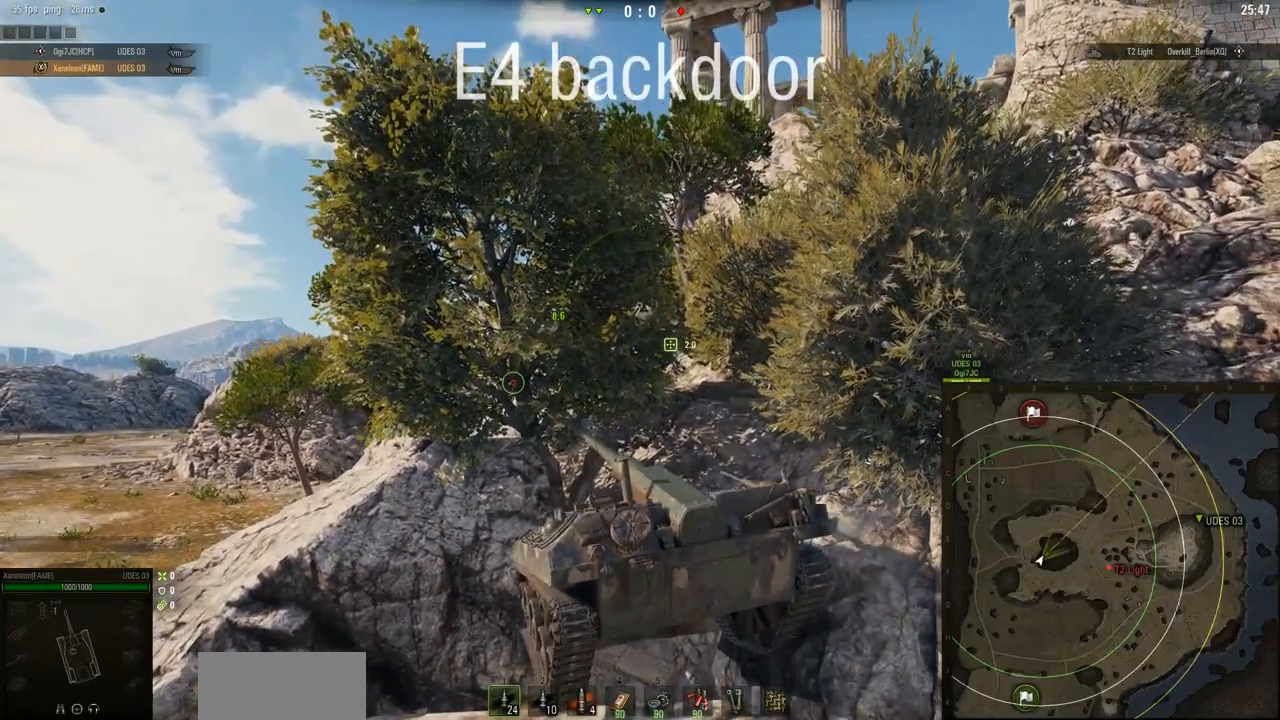
{"keys": ["d", "w"], "mouse": ["right"], "events": []}
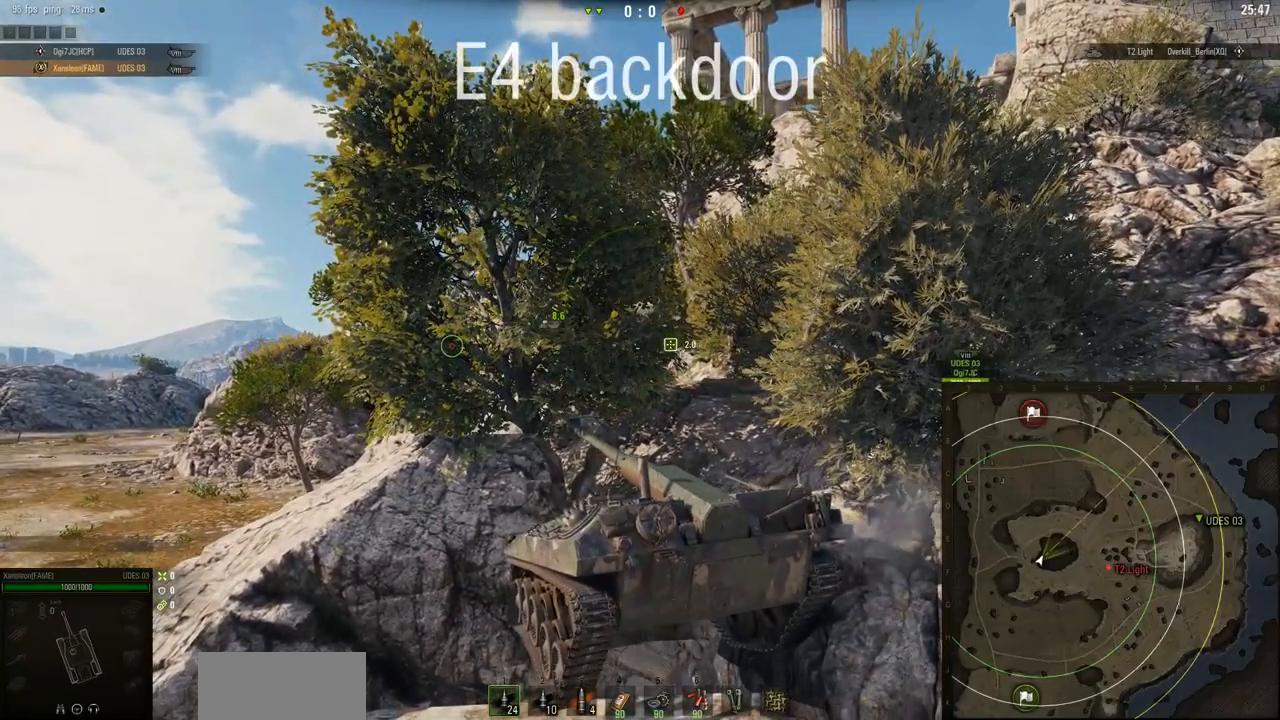
{"keys": ["d", "w"], "mouse": ["right"], "events": []}
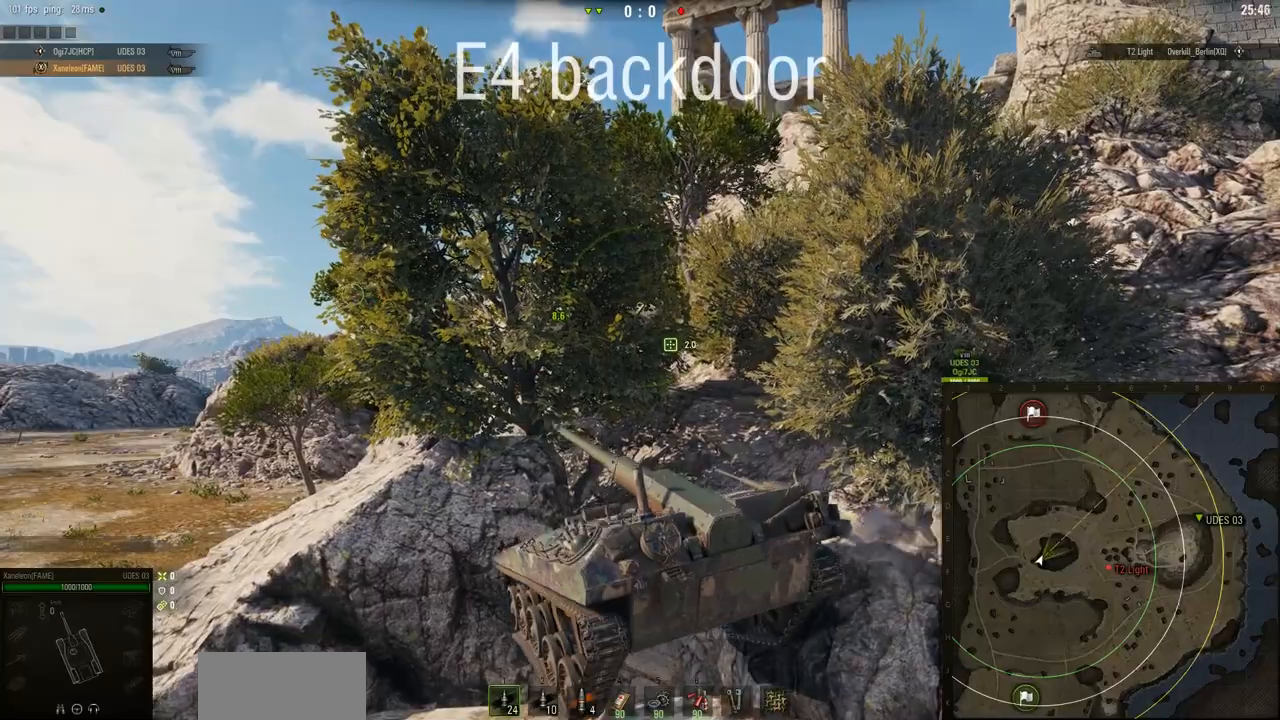
{"keys": ["d", "w"], "mouse": ["right"], "events": []}
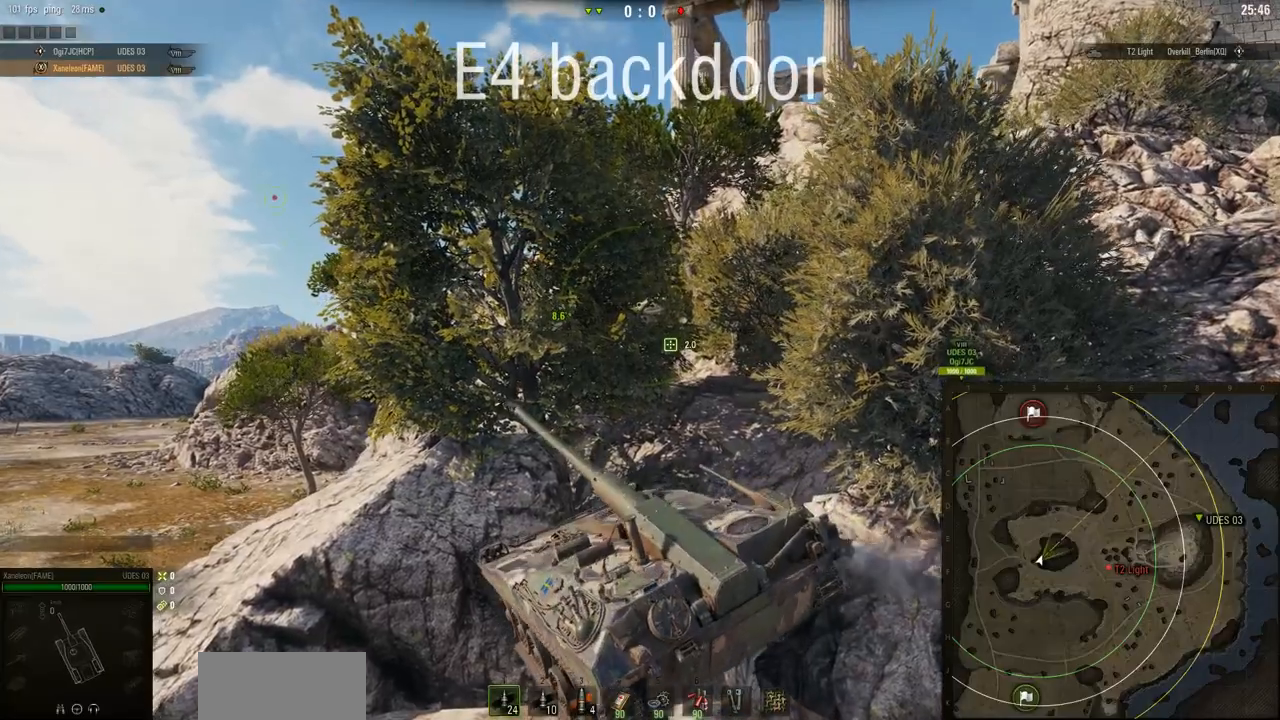
{"keys": ["d", "w"], "mouse": ["right"], "events": []}
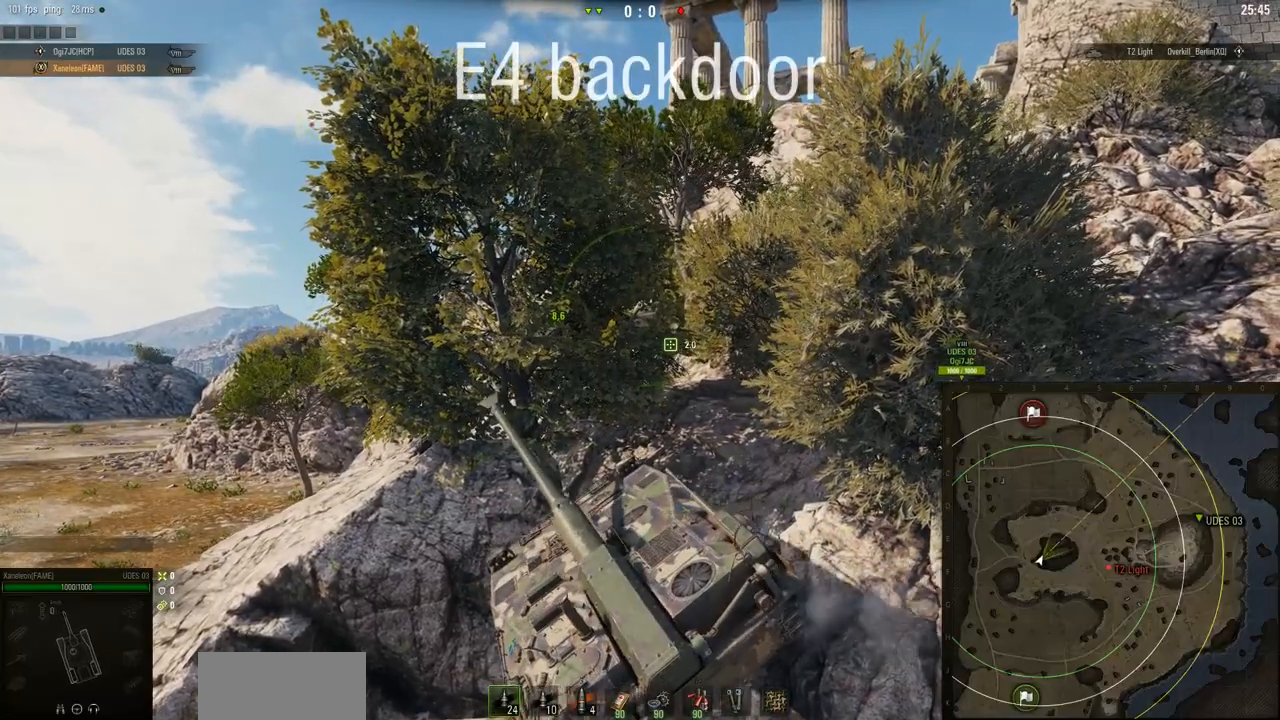
{"keys": ["w"], "mouse": ["right"], "events": [[184, "d", "up"]]}
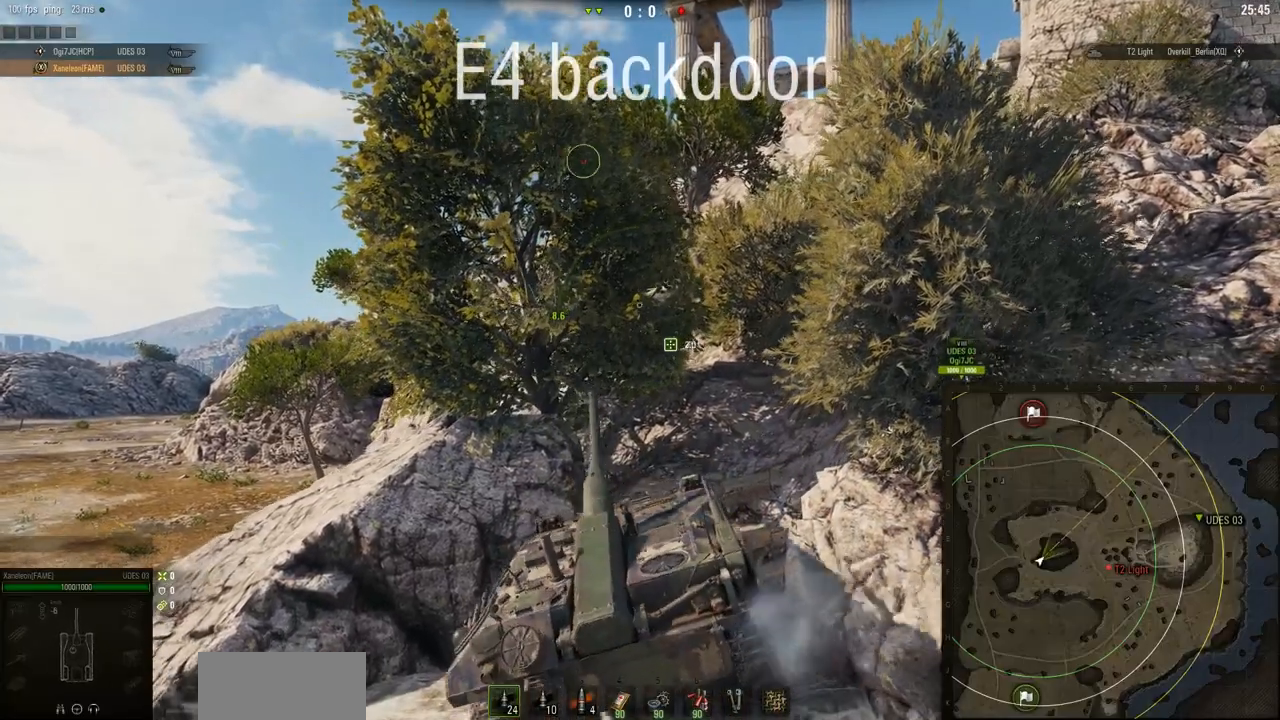
{"keys": ["a", "w"], "mouse": ["right"], "events": [[384, "a", "down"]]}
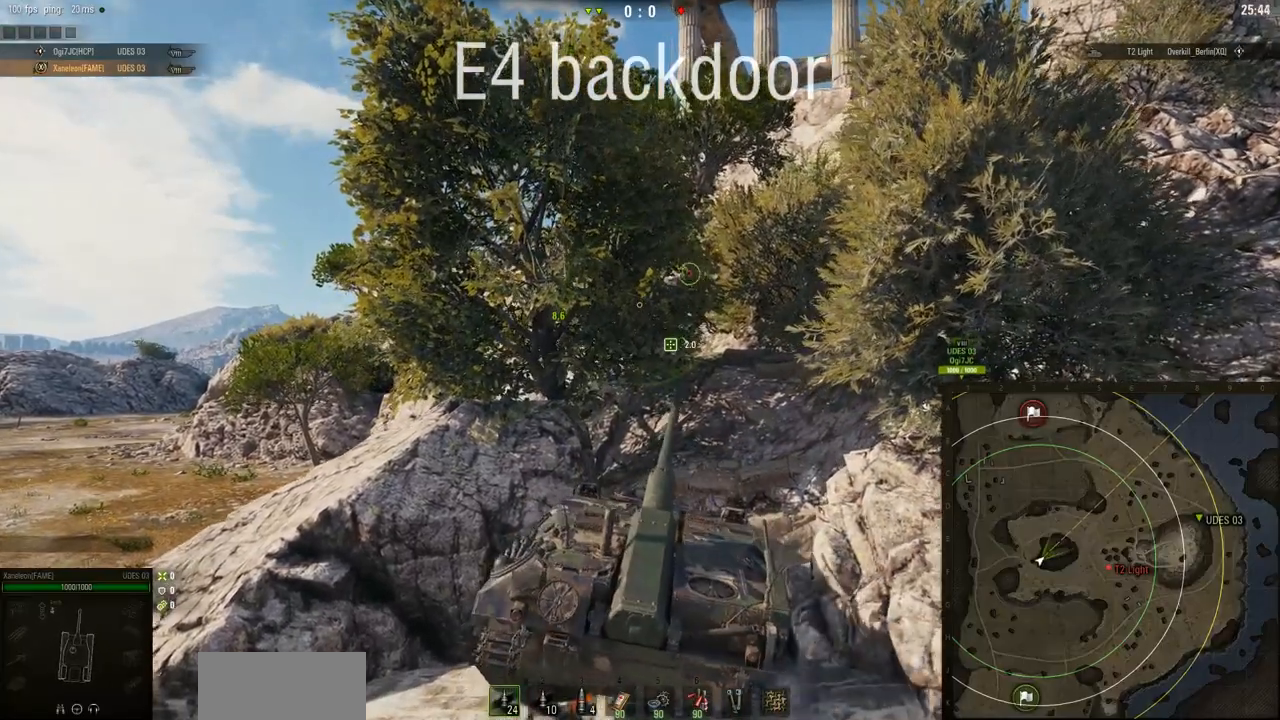
{"keys": ["w"], "mouse": ["right"], "events": [[117, "a", "up"]]}
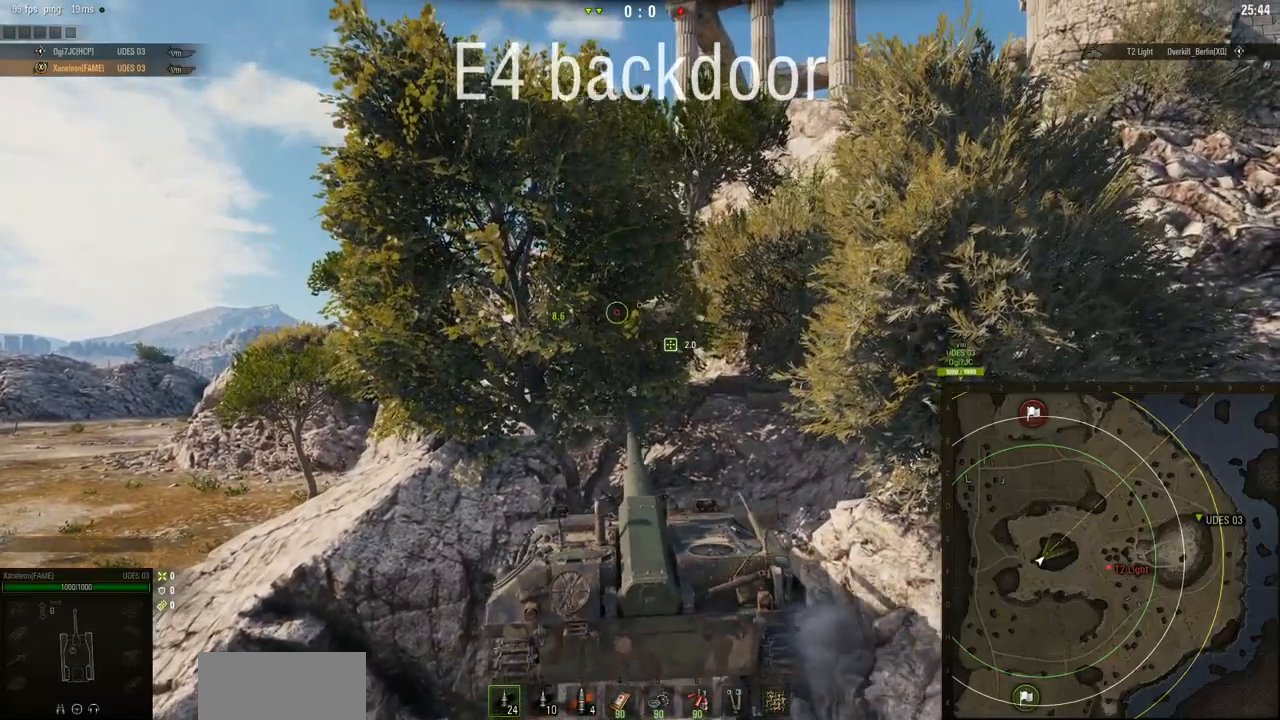
{"keys": ["w"], "mouse": ["right"], "events": []}
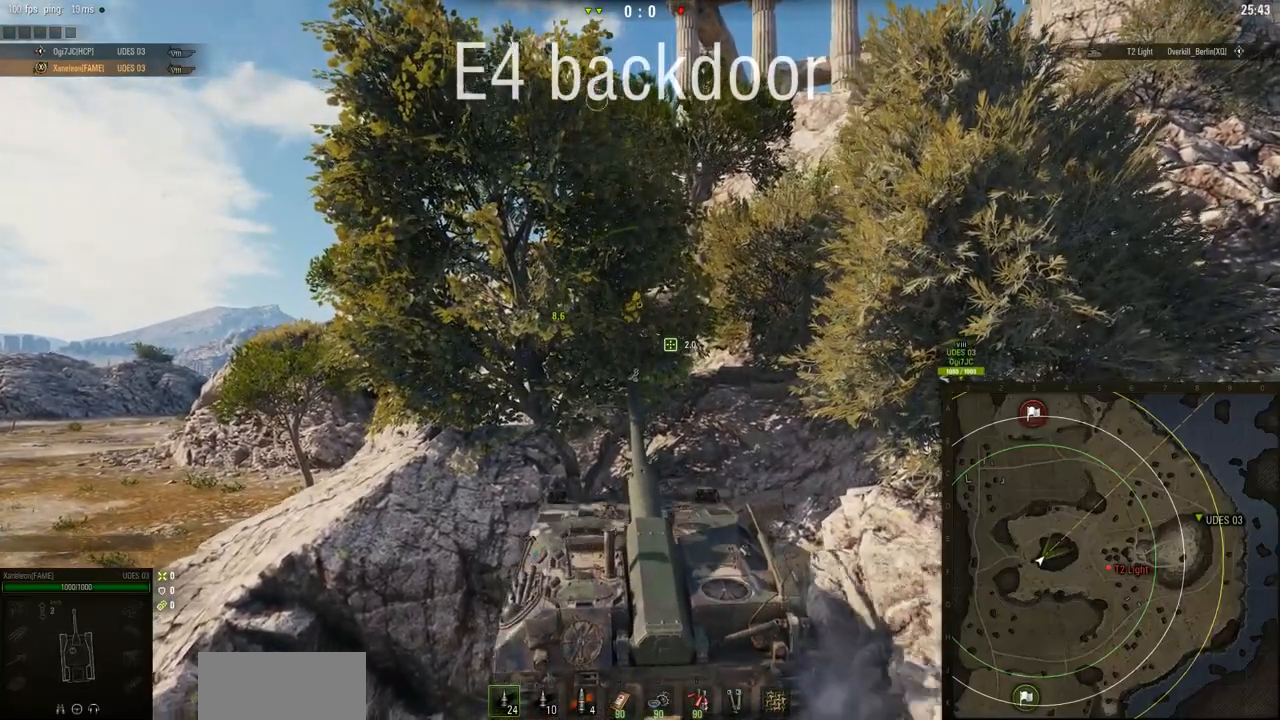
{"keys": ["w"], "mouse": ["right"], "events": [[84, "d", "down"], [134, "d", "up"]]}
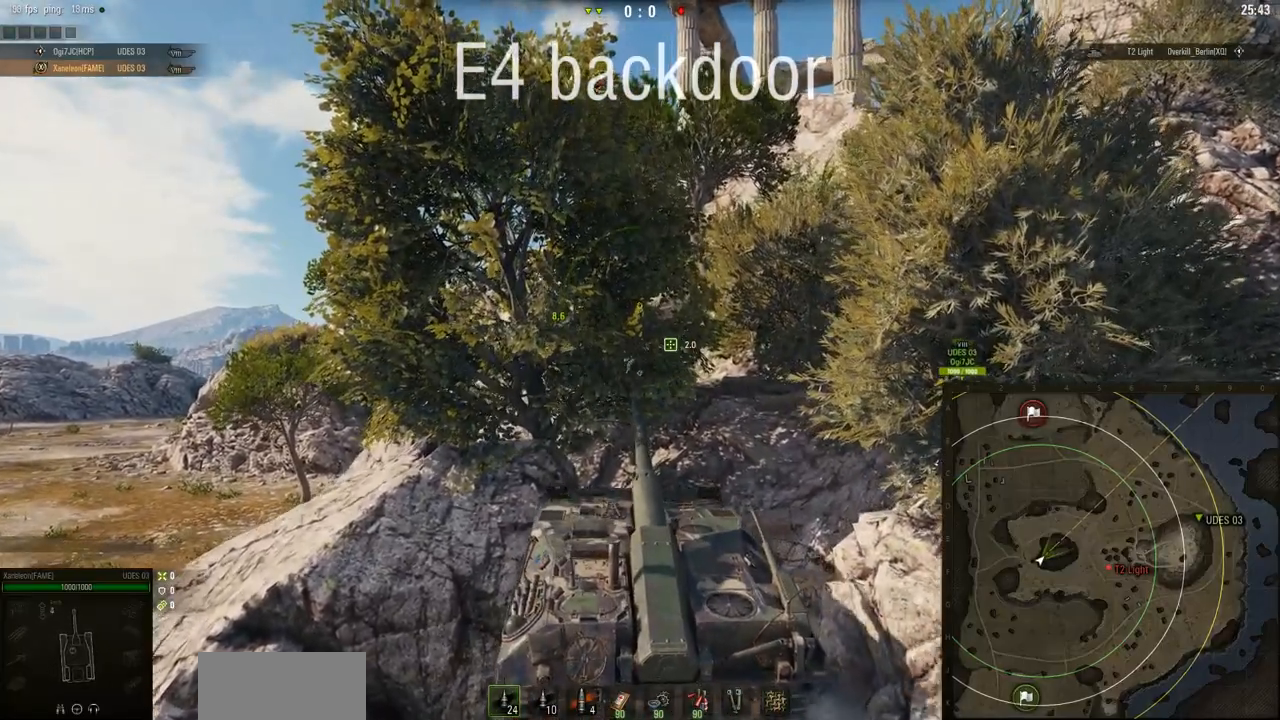
{"keys": ["w"], "mouse": ["right"], "events": [[217, "d", "down"], [450, "d", "up"]]}
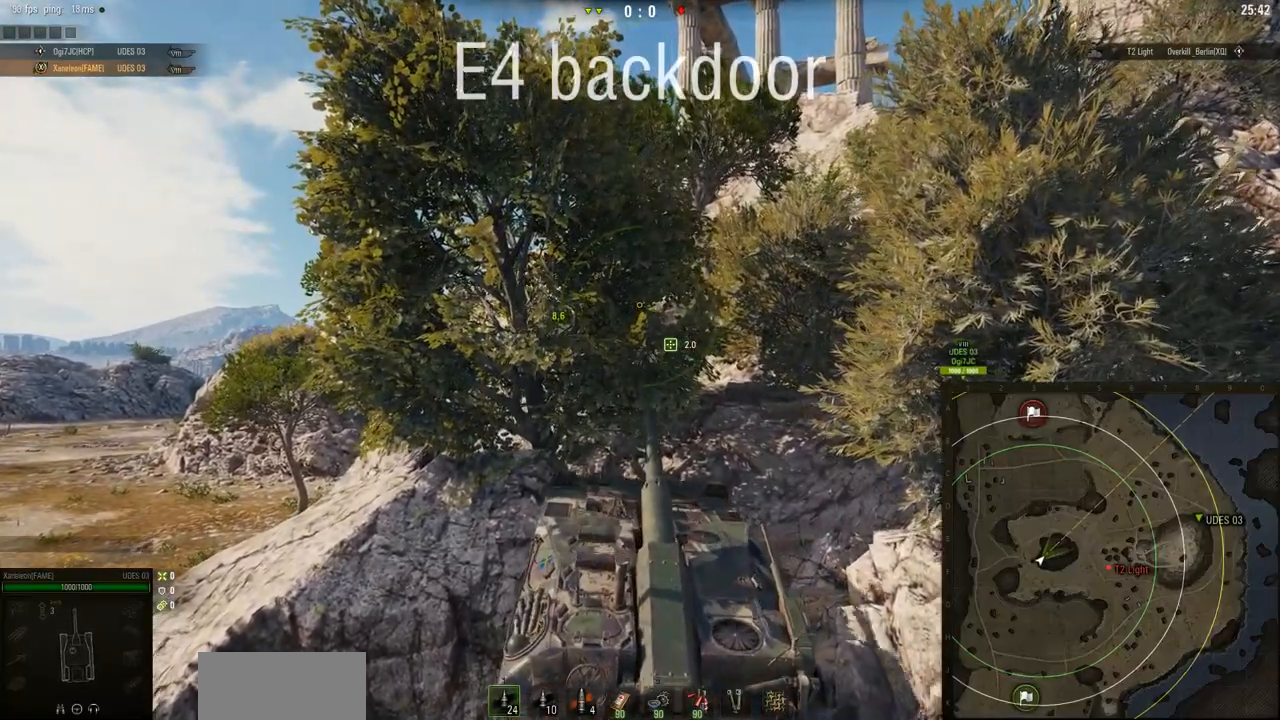
{"keys": ["w"], "mouse": ["right"], "events": []}
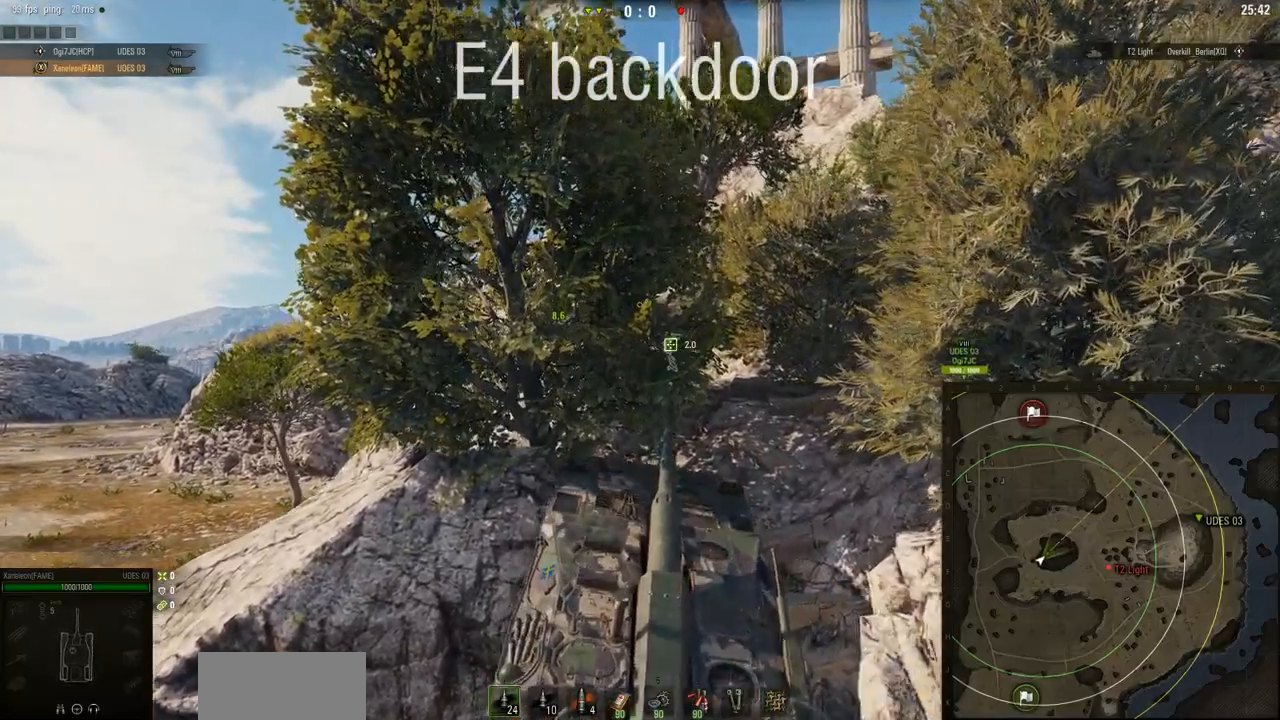
{"keys": ["w"], "mouse": ["right"], "events": []}
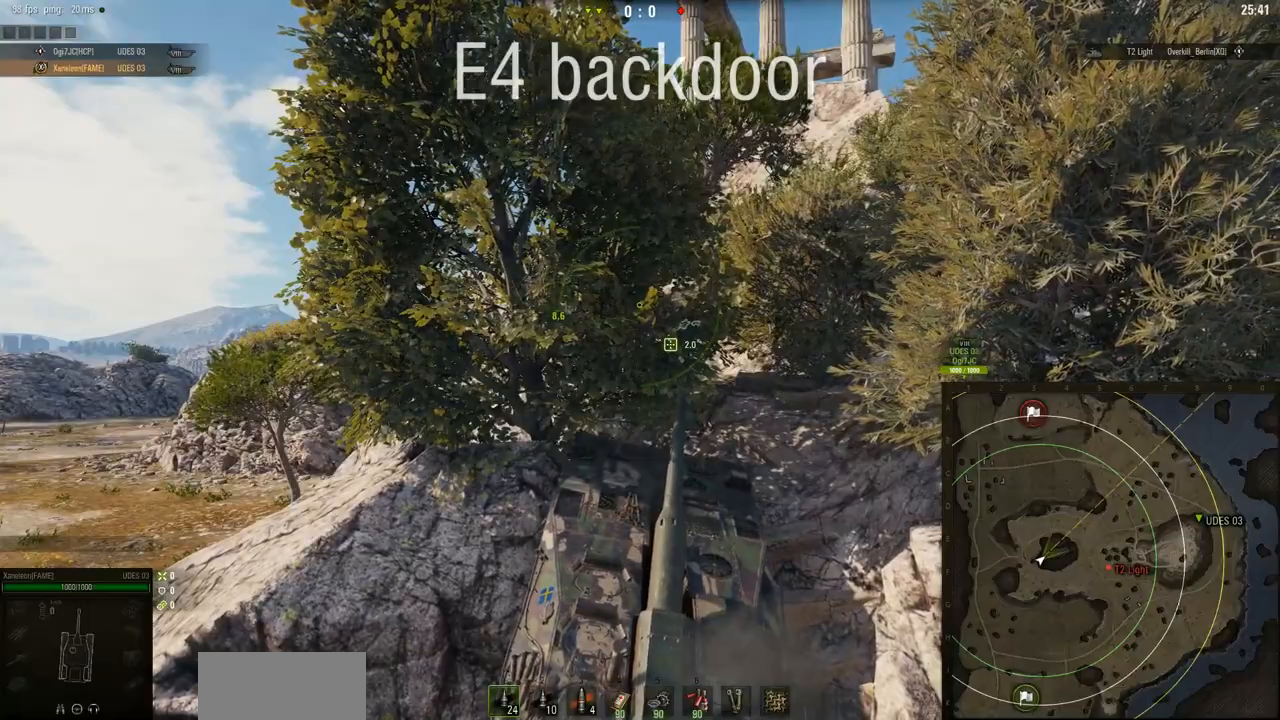
{"keys": ["d", "w"], "mouse": ["right"], "events": [[484, "d", "down"]]}
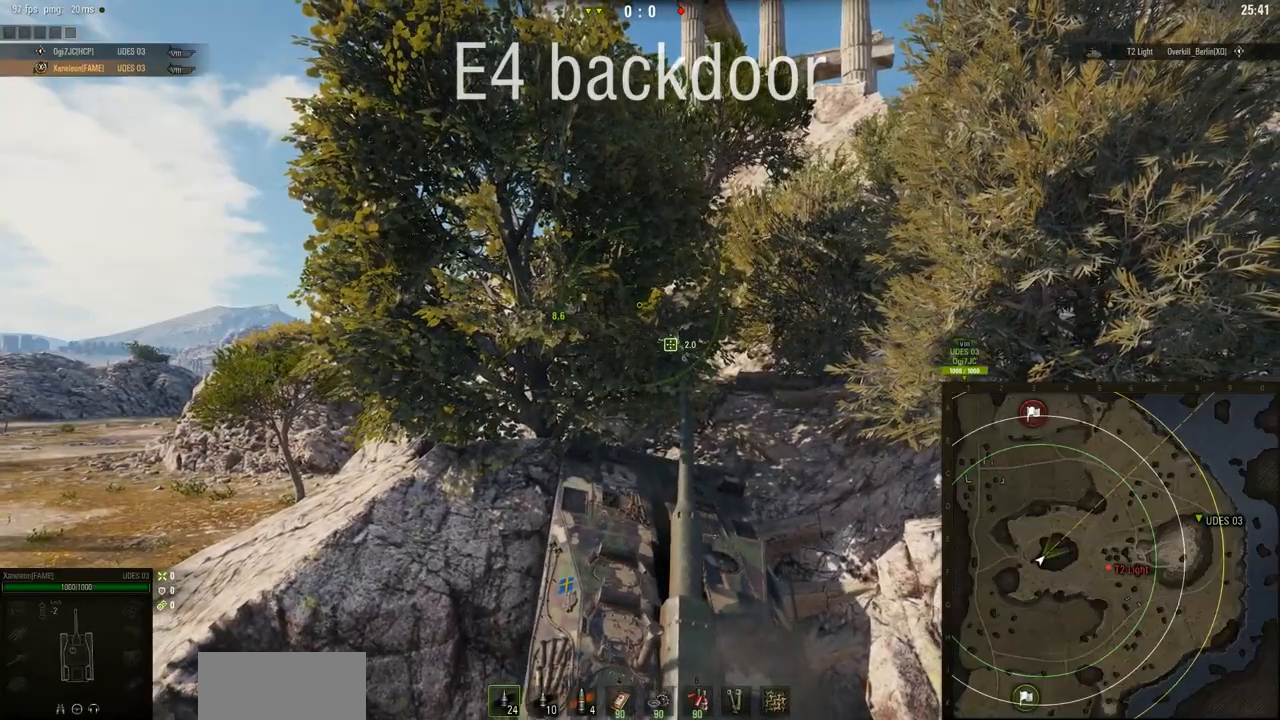
{"keys": ["d", "w"], "mouse": ["right"], "events": []}
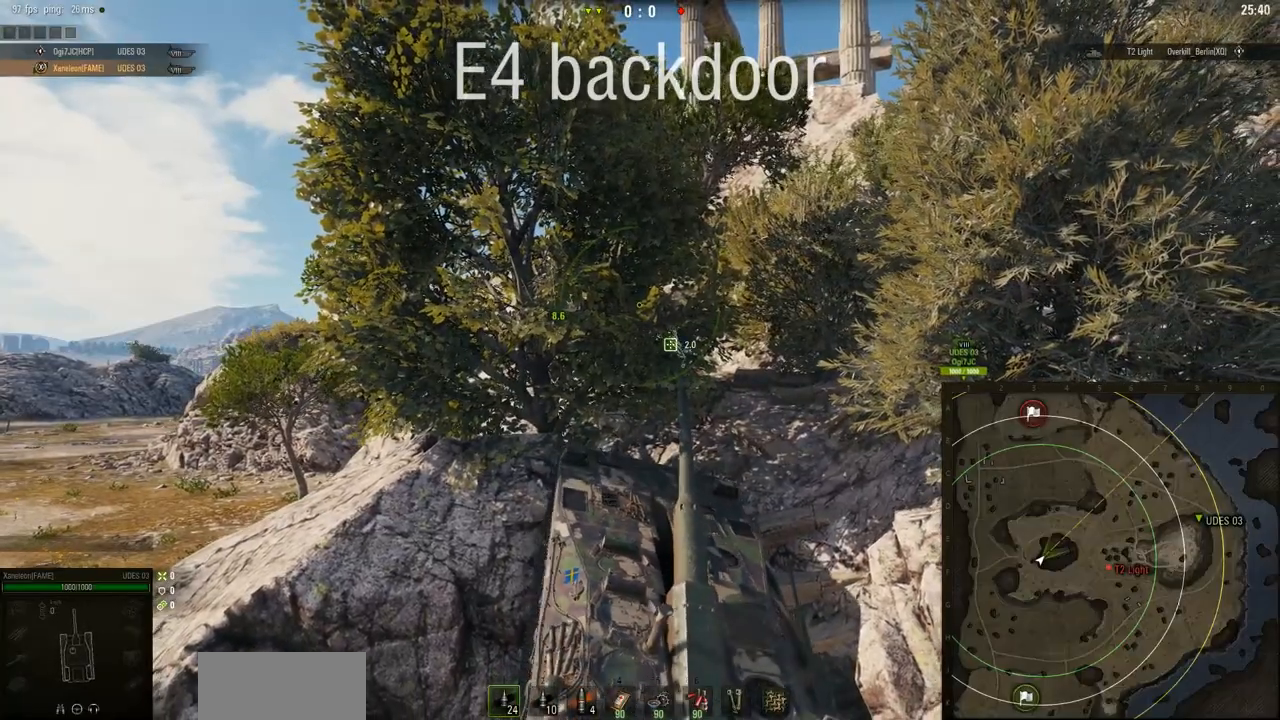
{"keys": ["w"], "mouse": ["right"], "events": [[251, "d", "up"]]}
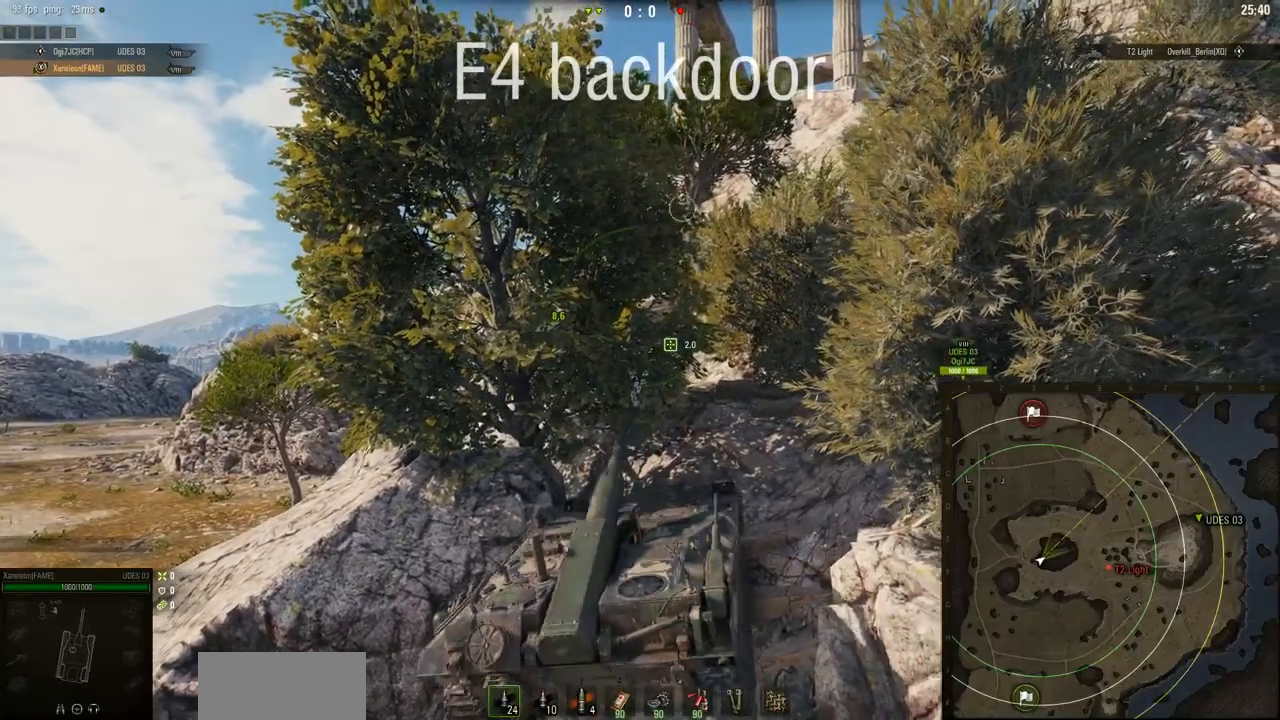
{"keys": ["a", "w"], "mouse": ["right"], "events": [[250, "a", "down"]]}
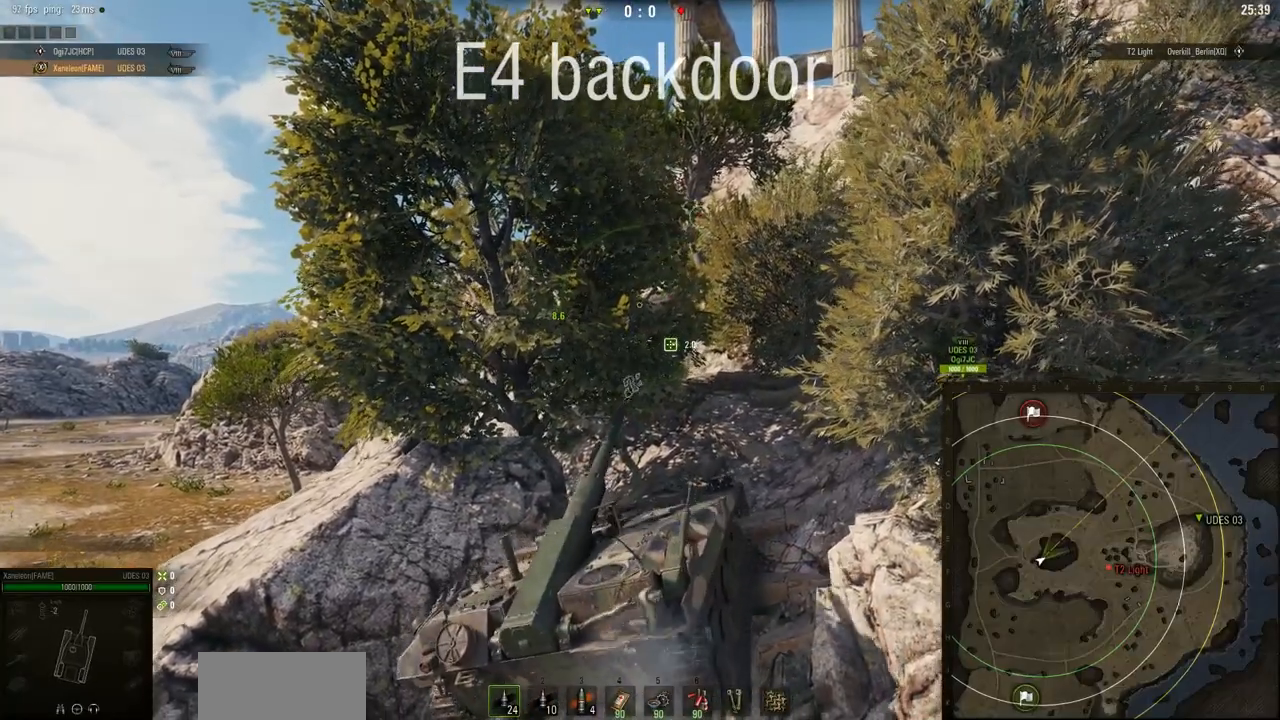
{"keys": ["w"], "mouse": ["right"], "events": [[284, "a", "up"]]}
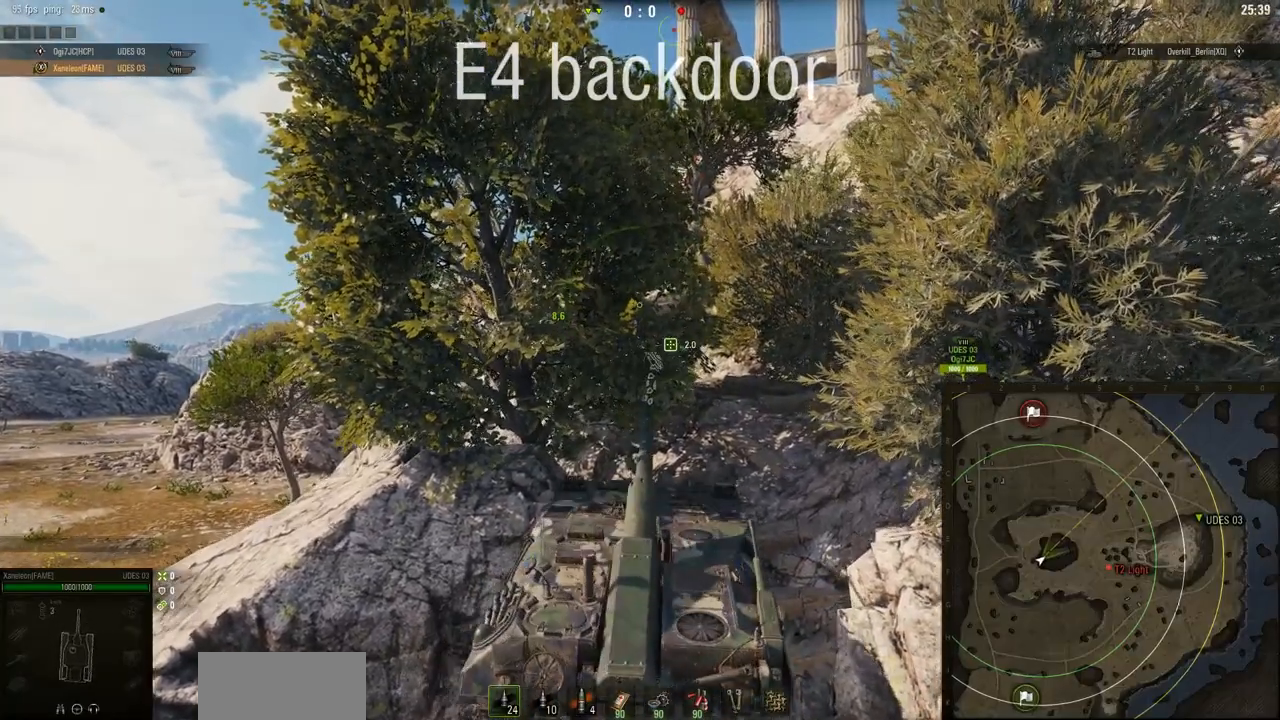
{"keys": ["w"], "mouse": ["right"], "events": []}
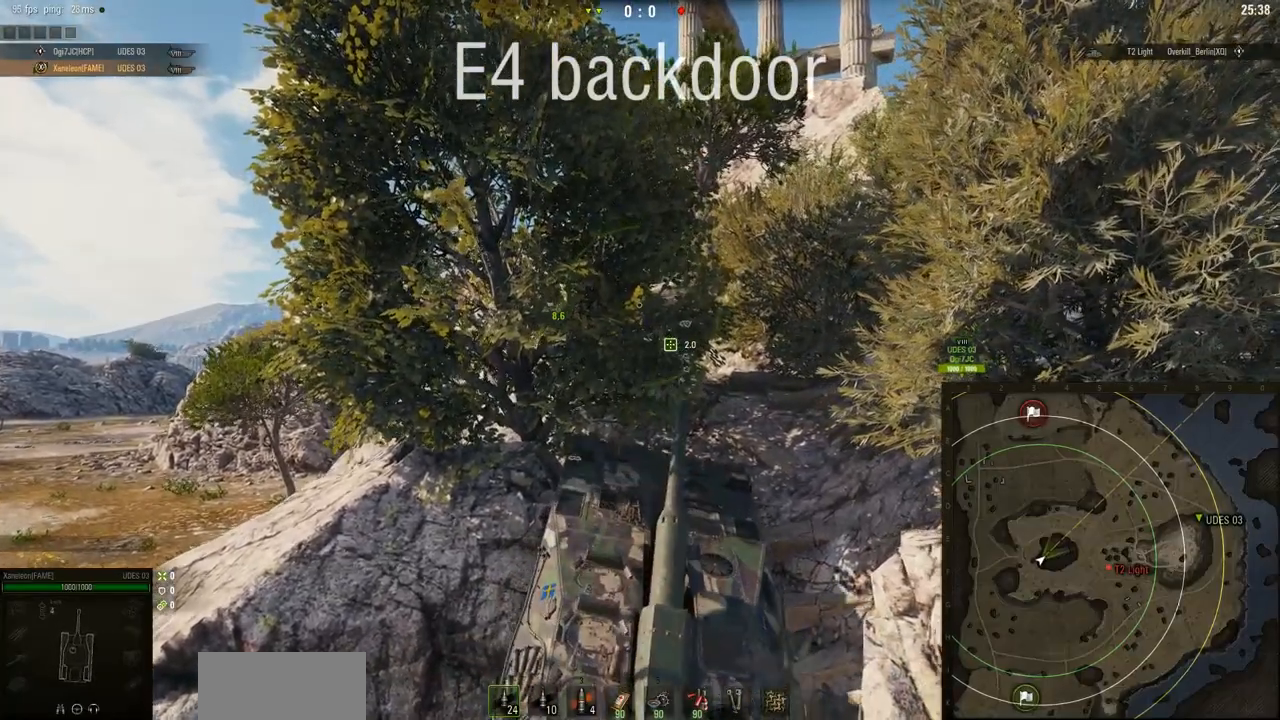
{"keys": ["w"], "mouse": ["right"], "events": []}
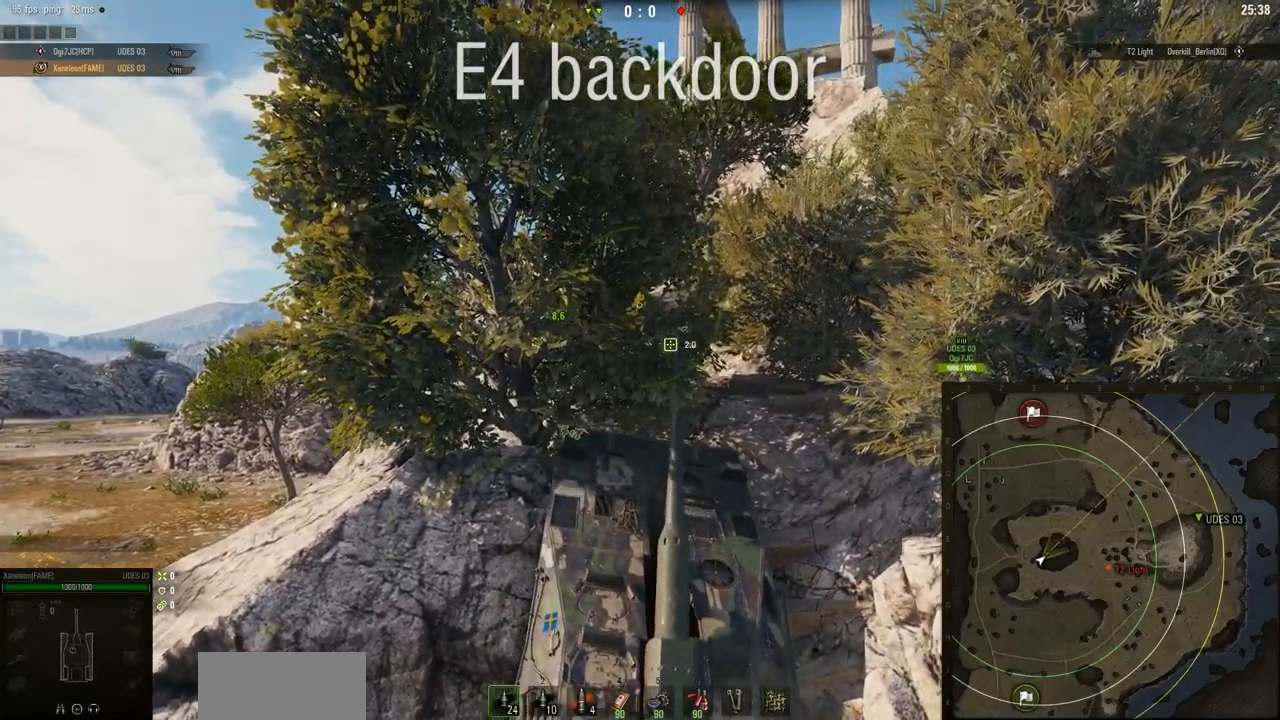
{"keys": ["d", "w"], "mouse": ["right"], "events": [[50, "d", "down"]]}
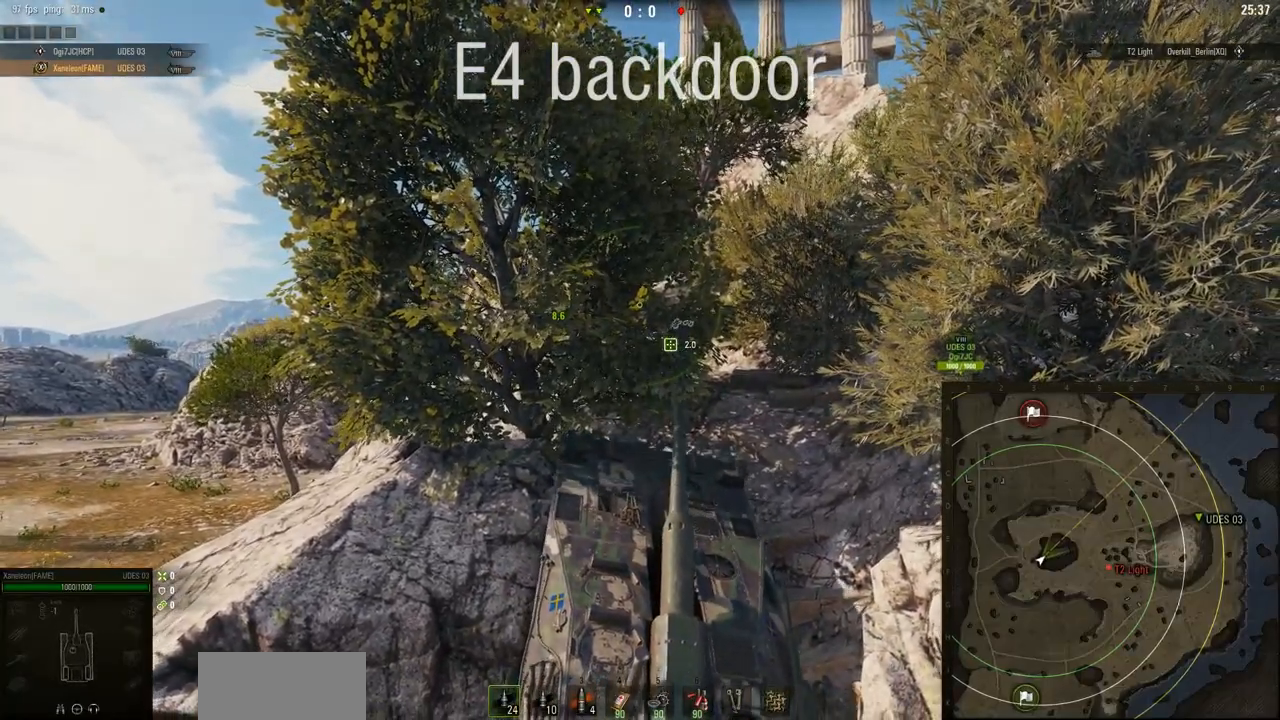
{"keys": ["d", "w"], "mouse": ["right"], "events": [[50, "d", "up"], [384, "d", "down"]]}
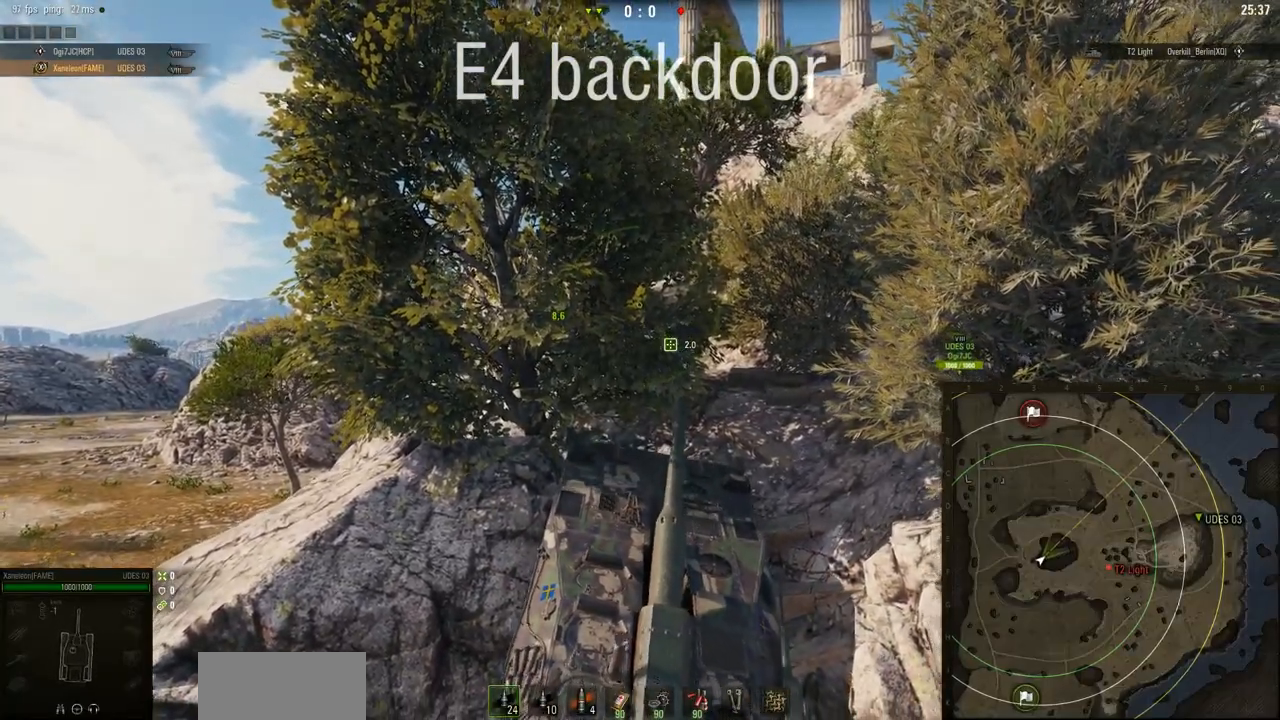
{"keys": ["w"], "mouse": ["right"], "events": [[251, "d", "up"]]}